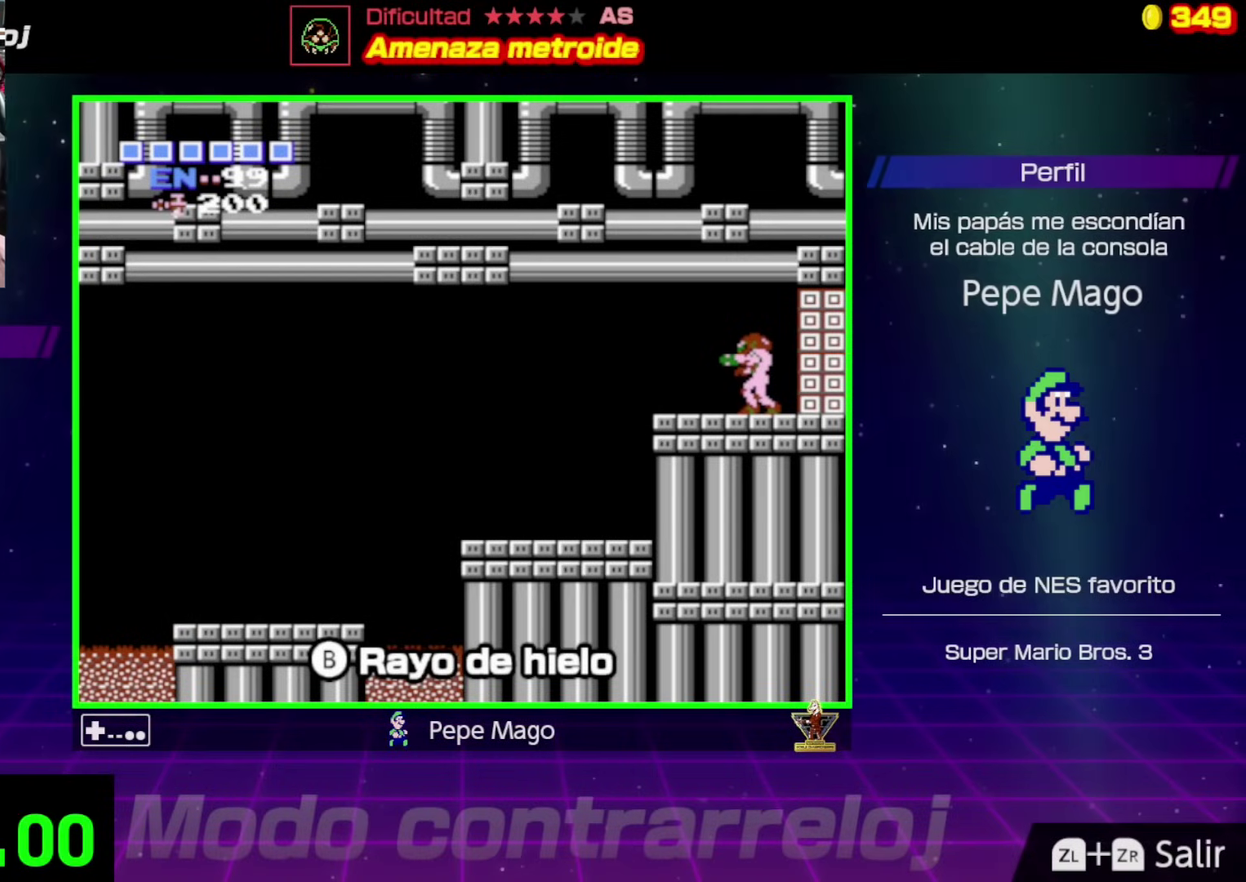
Gameplay with a controller (Nintendo layout); each line is a JSON object with the inputs held at the frame after it. "events" lists button and stick changes between this image and that frame as [ms after this image, input, new state], when the widget could be followed in between. Not read: L3 R3.
{"buttons": [], "events": []}
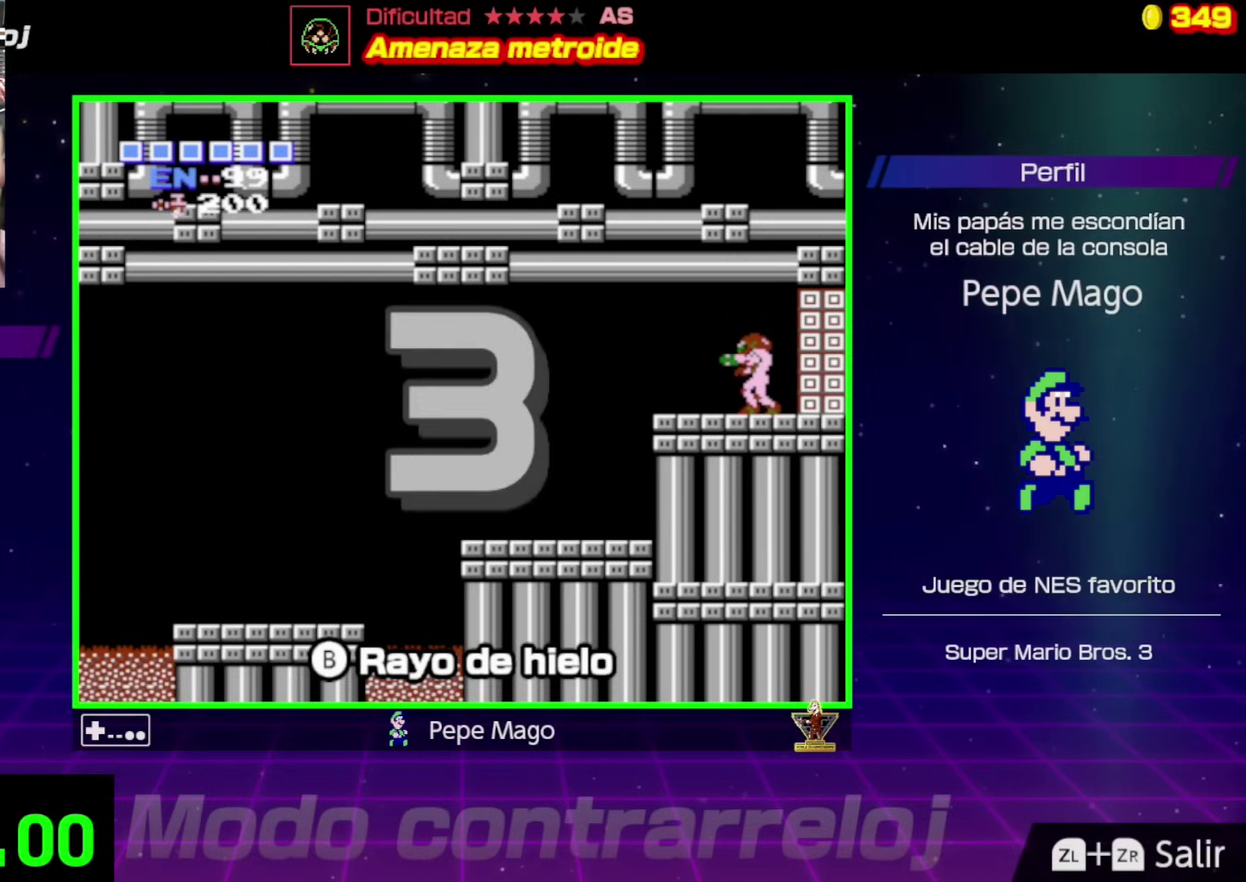
{"buttons": [], "events": []}
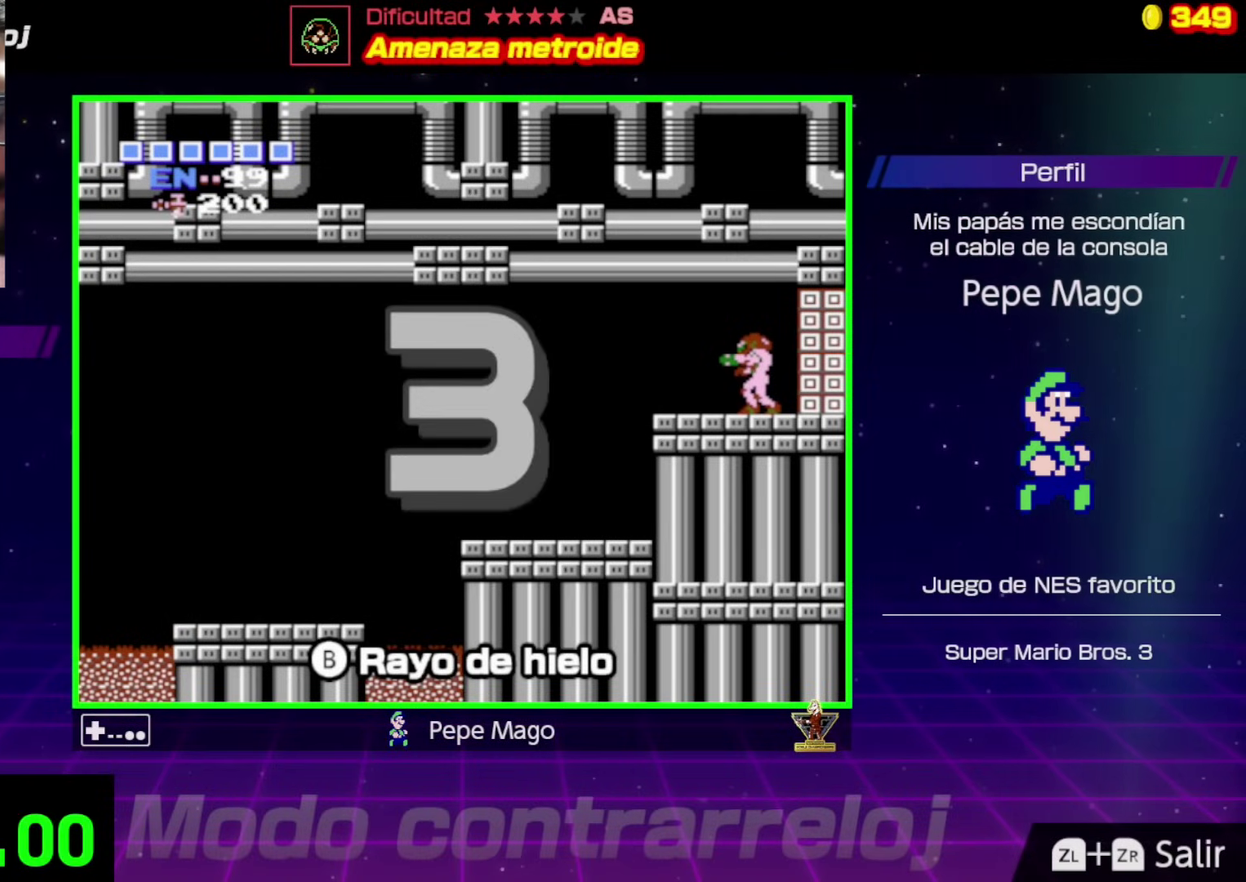
{"buttons": ["DPAD_LEFT"], "events": [[467, "DPAD_LEFT", "down"]]}
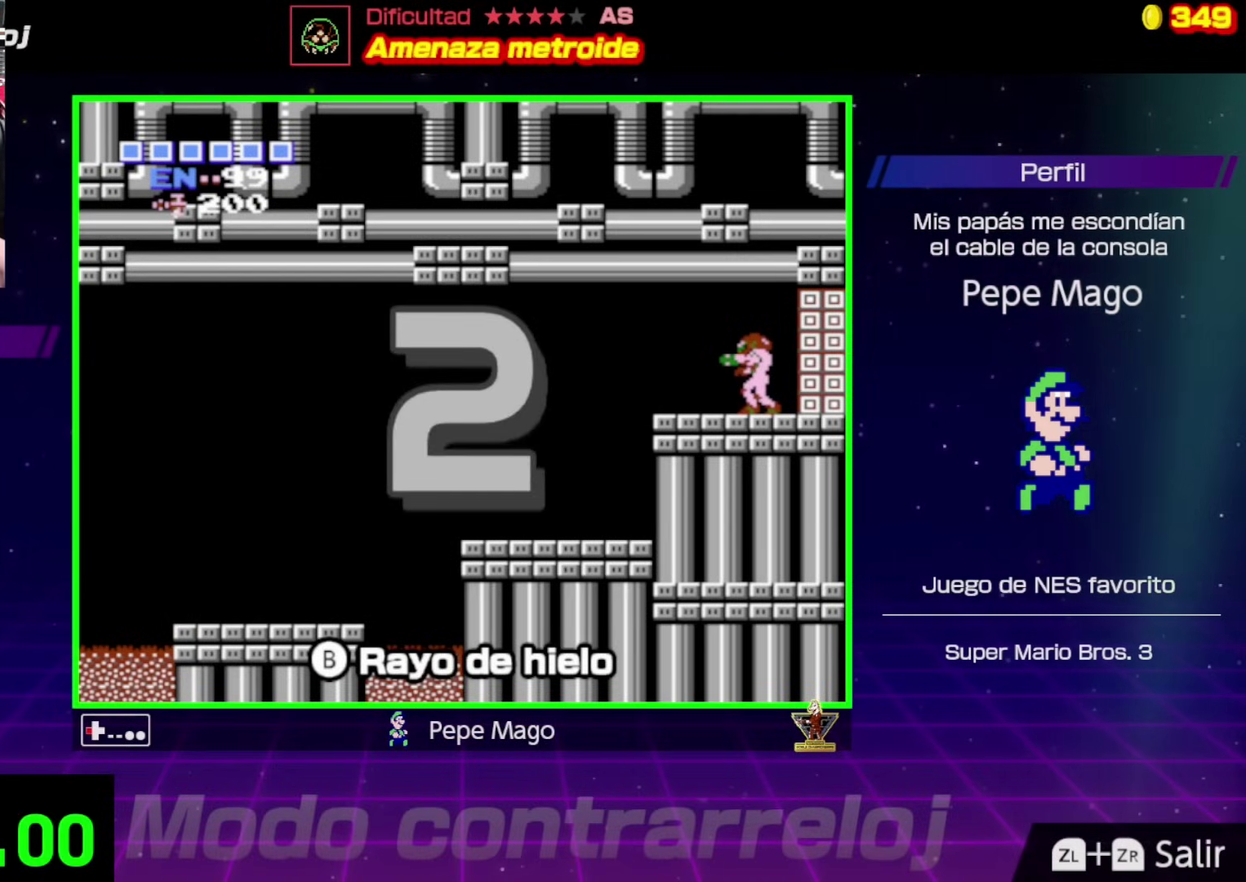
{"buttons": ["DPAD_LEFT"], "events": []}
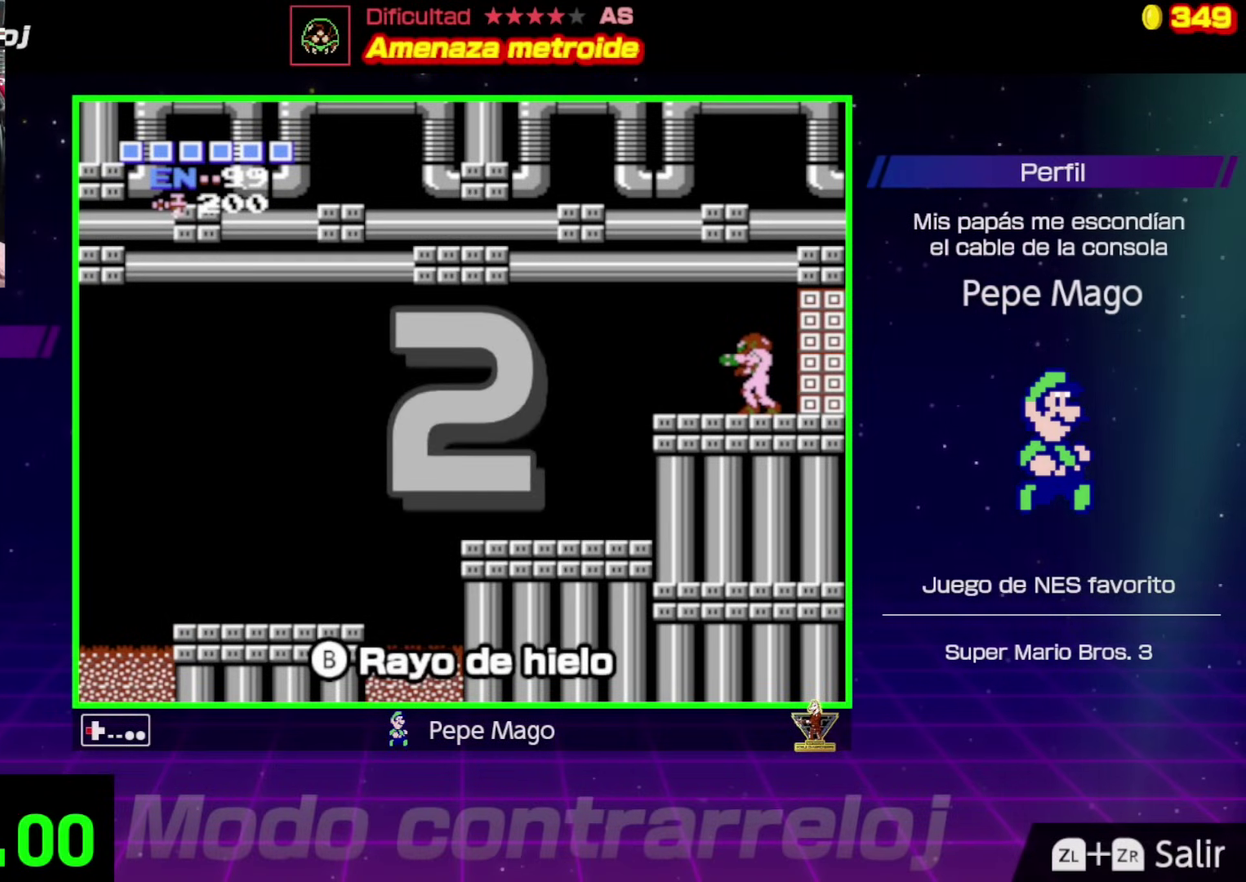
{"buttons": ["DPAD_LEFT"], "events": []}
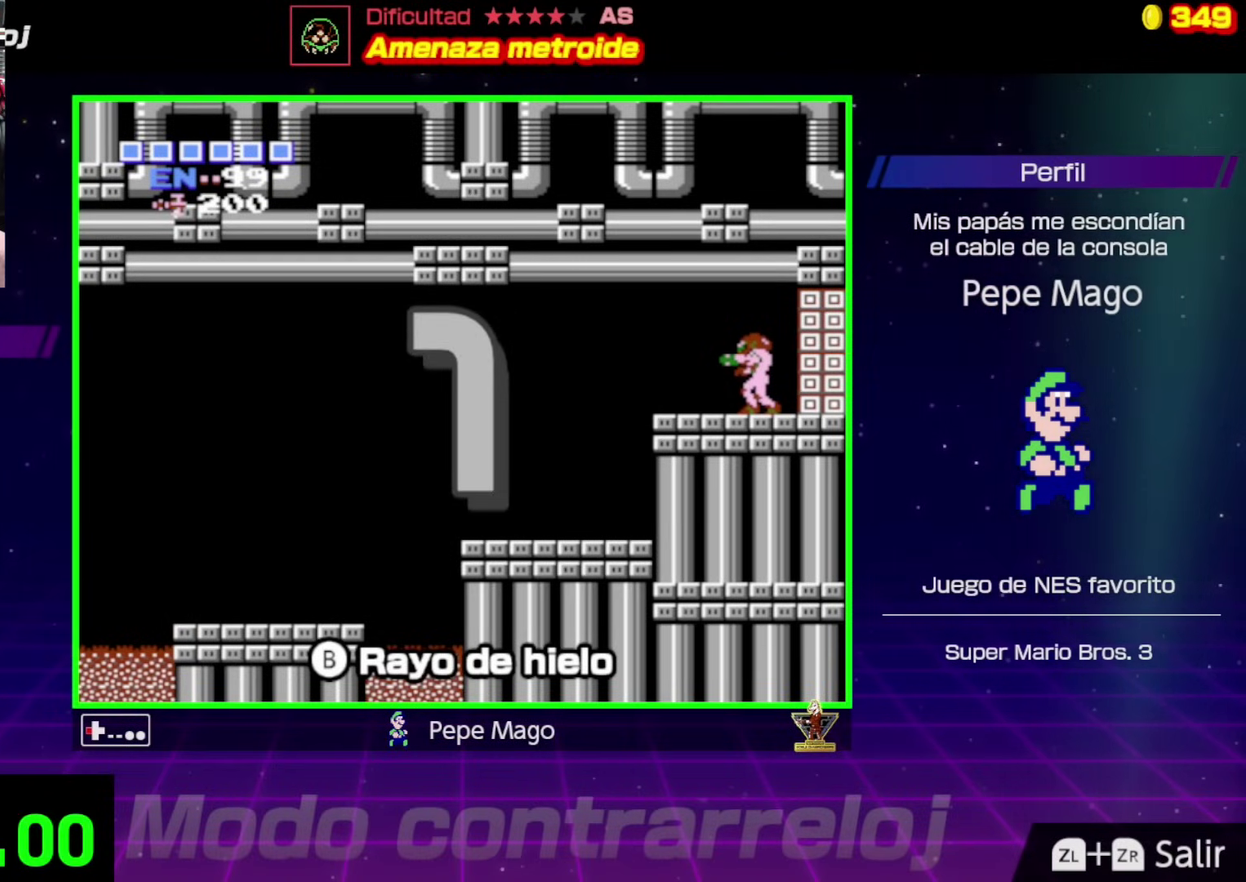
{"buttons": ["DPAD_LEFT"], "events": []}
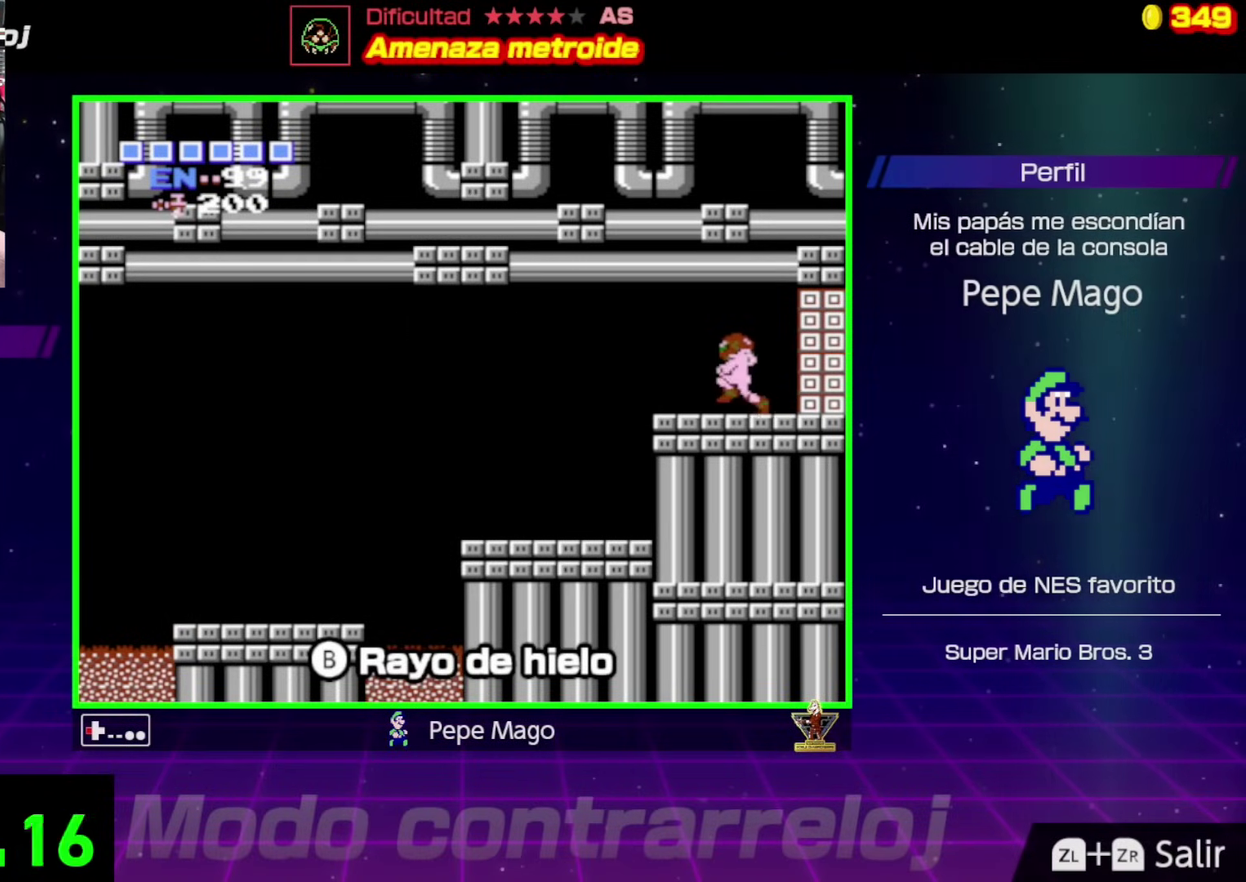
{"buttons": ["DPAD_LEFT"], "events": []}
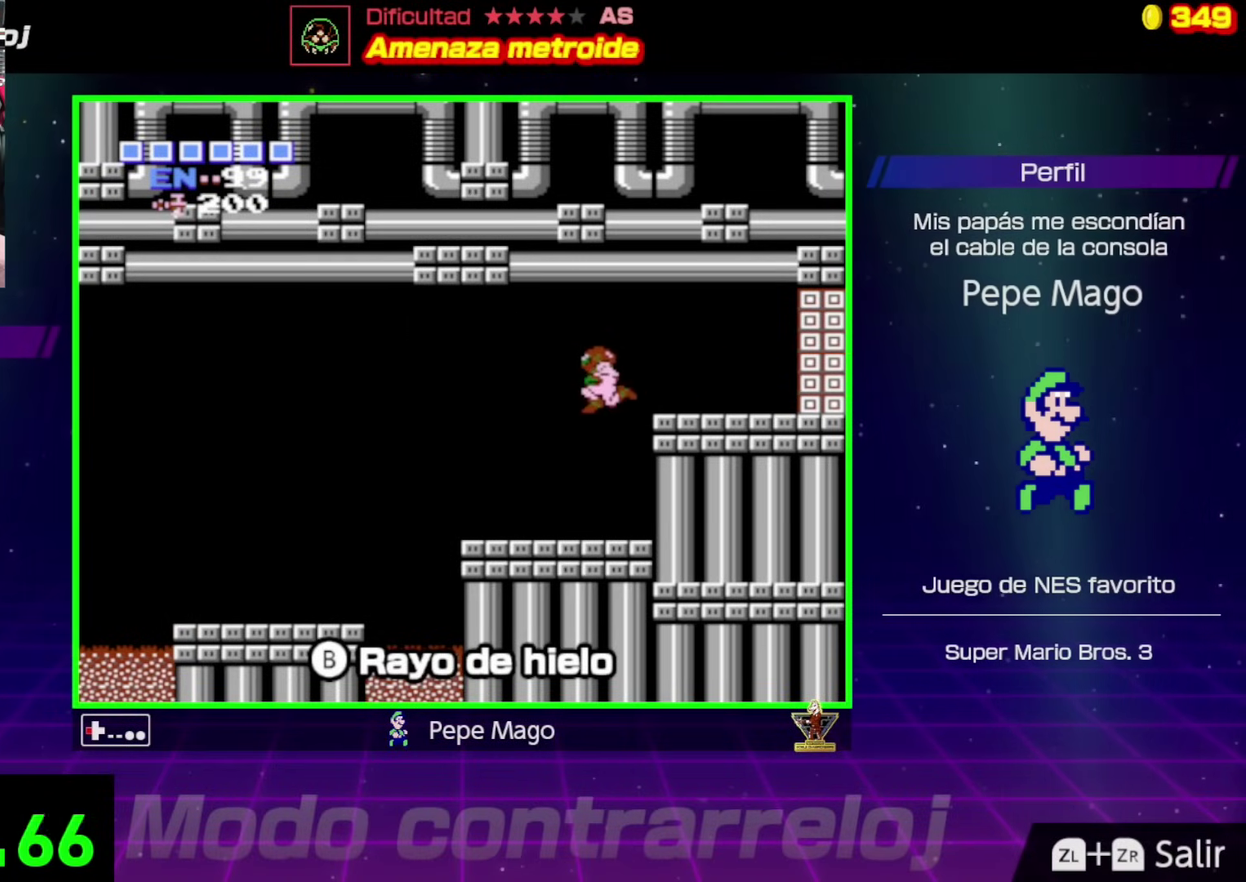
{"buttons": ["A", "DPAD_LEFT"], "events": [[467, "A", "down"]]}
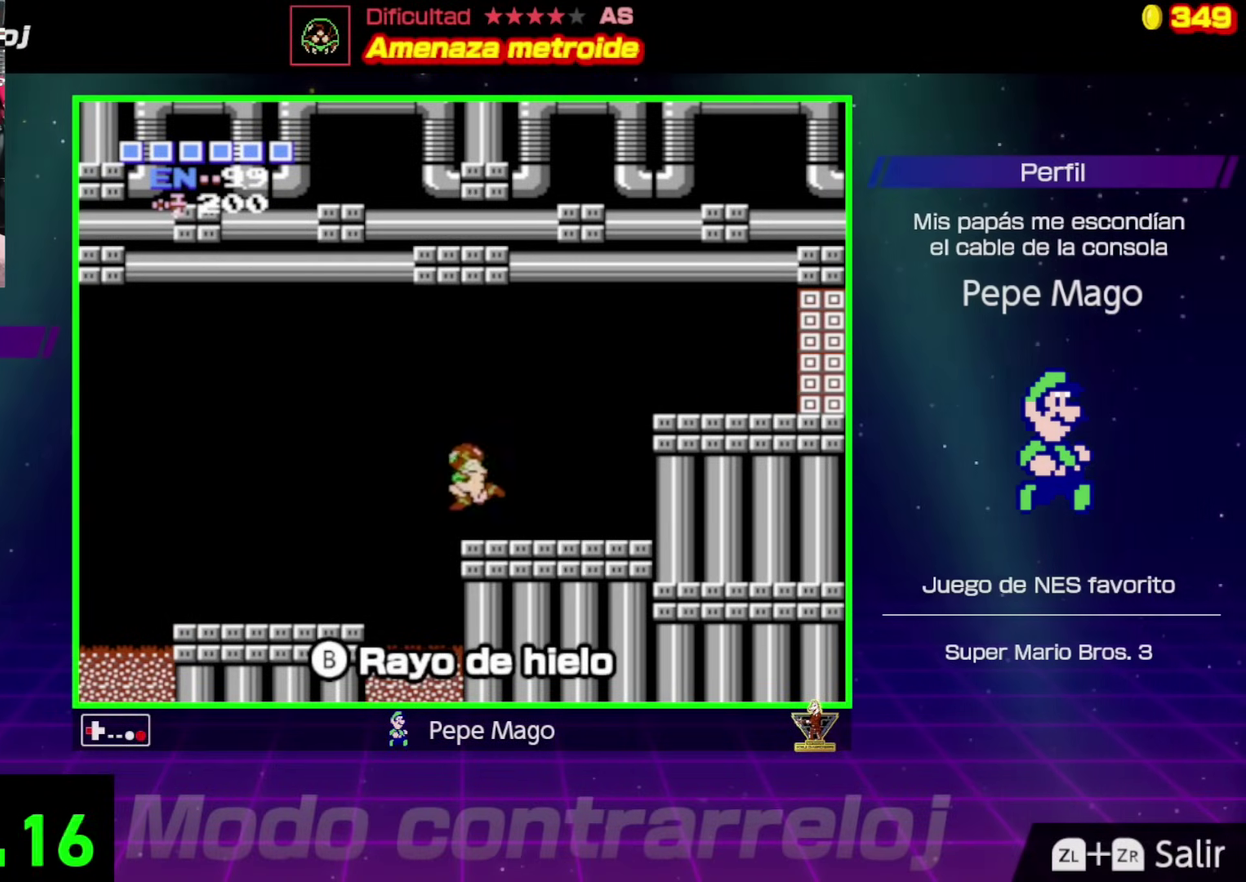
{"buttons": ["DPAD_LEFT"], "events": [[83, "A", "up"], [400, "B", "down"], [500, "B", "up"]]}
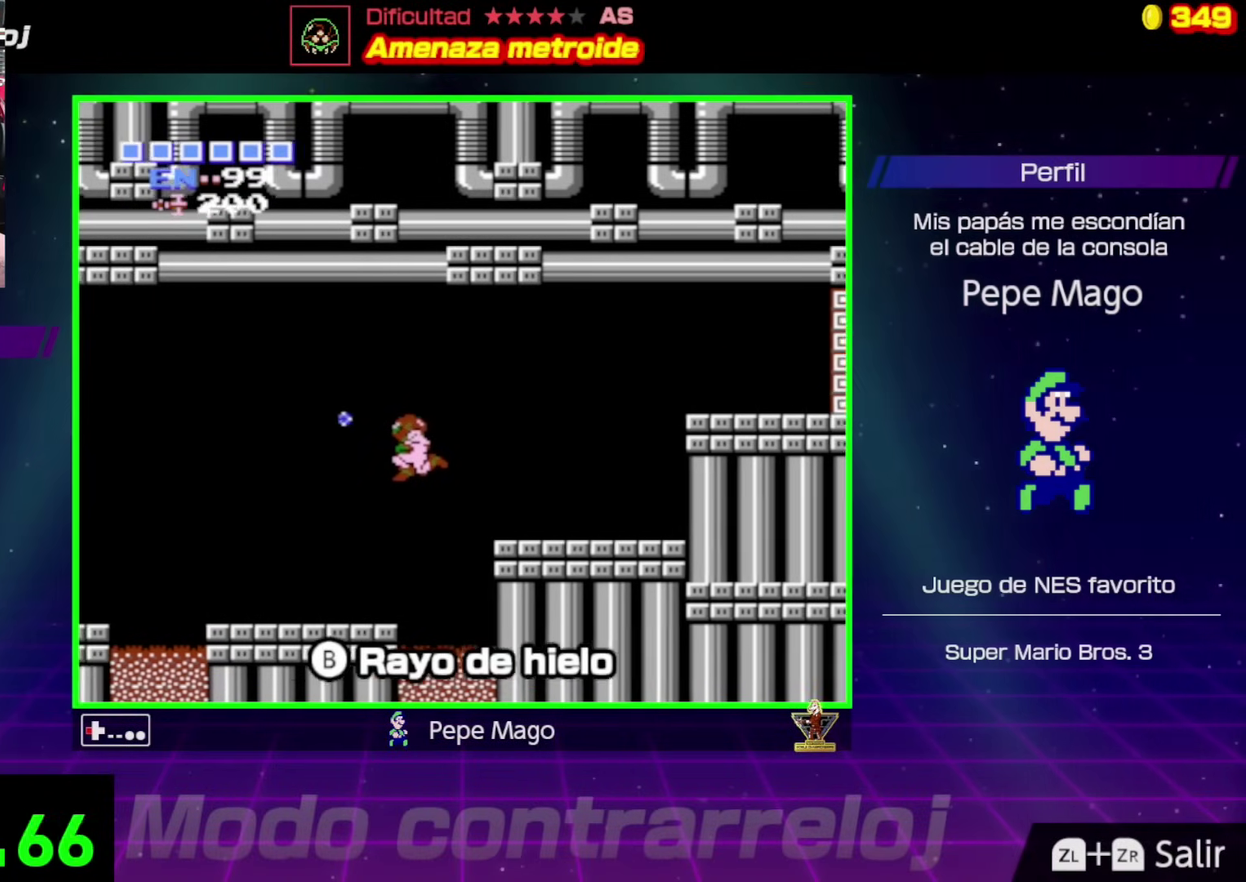
{"buttons": ["DPAD_LEFT"], "events": []}
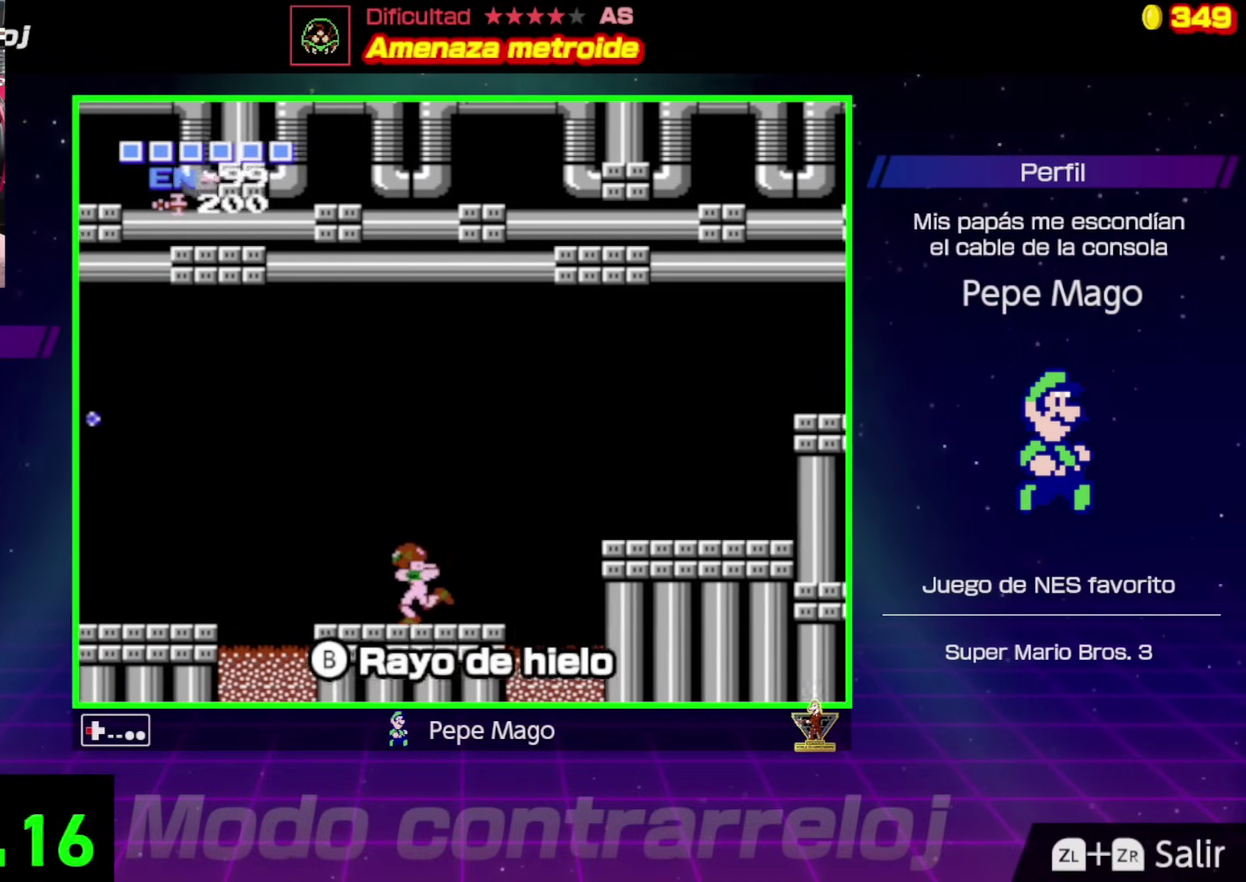
{"buttons": ["A", "B", "DPAD_LEFT"], "events": [[250, "A", "down"], [417, "B", "down"]]}
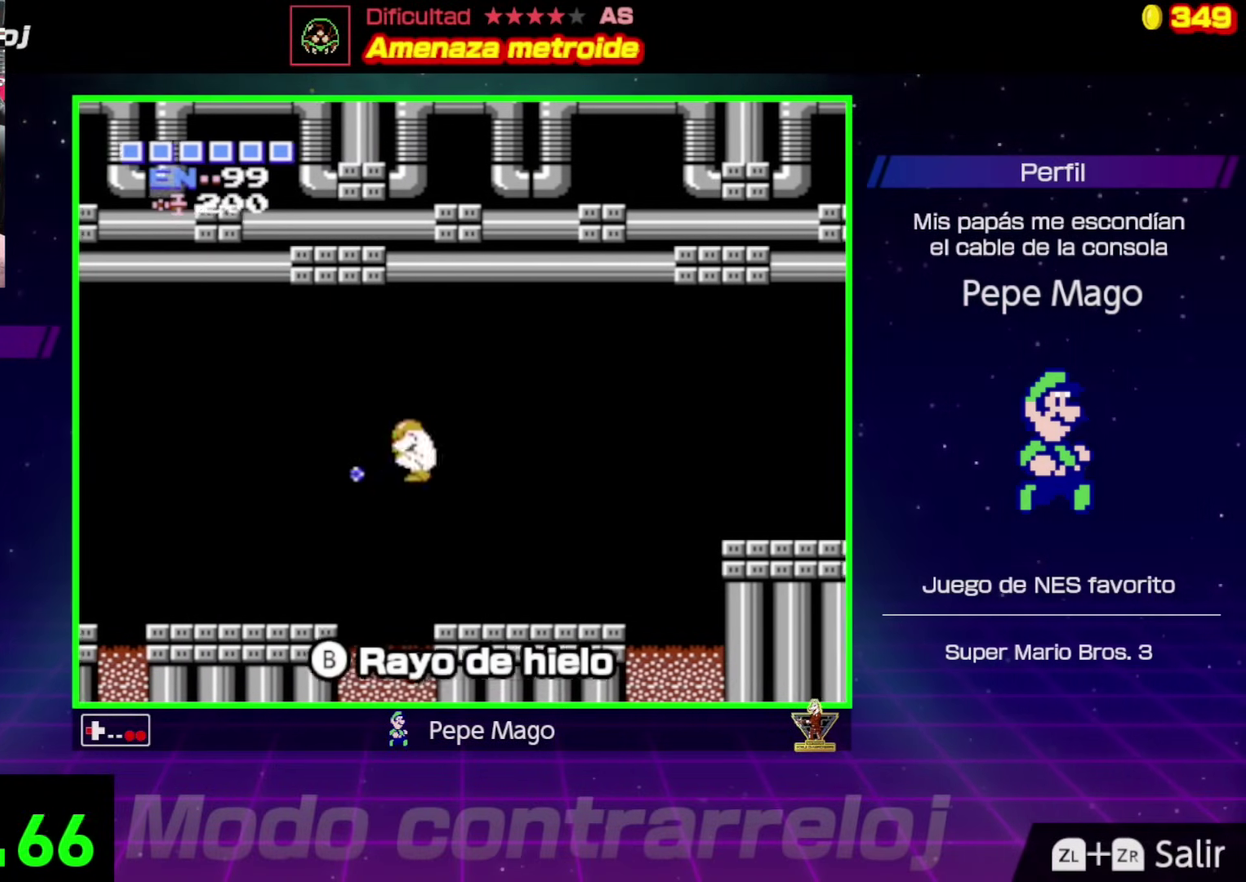
{"buttons": ["DPAD_LEFT"], "events": [[167, "B", "up"], [250, "A", "up"]]}
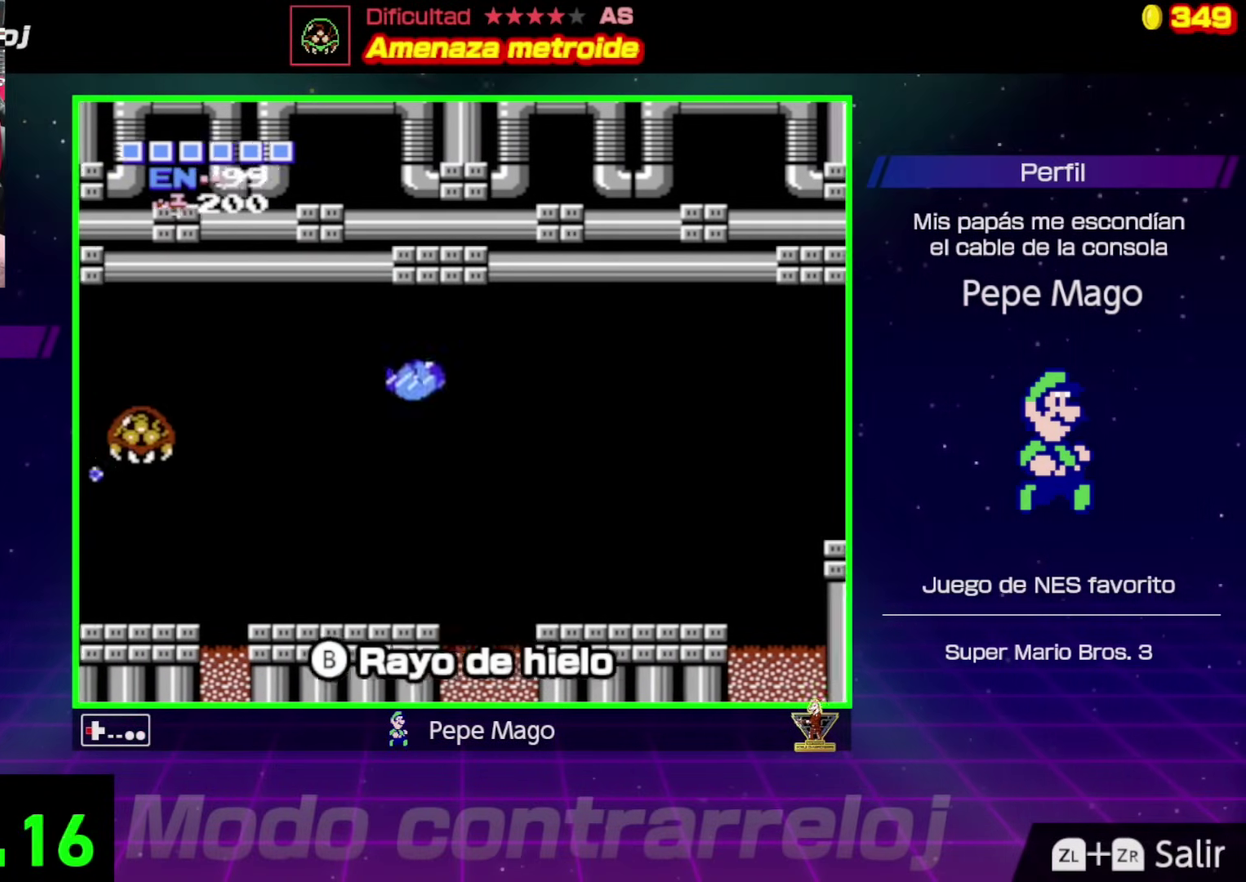
{"buttons": ["DPAD_LEFT"], "events": [[83, "B", "down"], [150, "B", "up"], [233, "B", "down"], [317, "B", "up"], [400, "B", "down"], [450, "B", "up"]]}
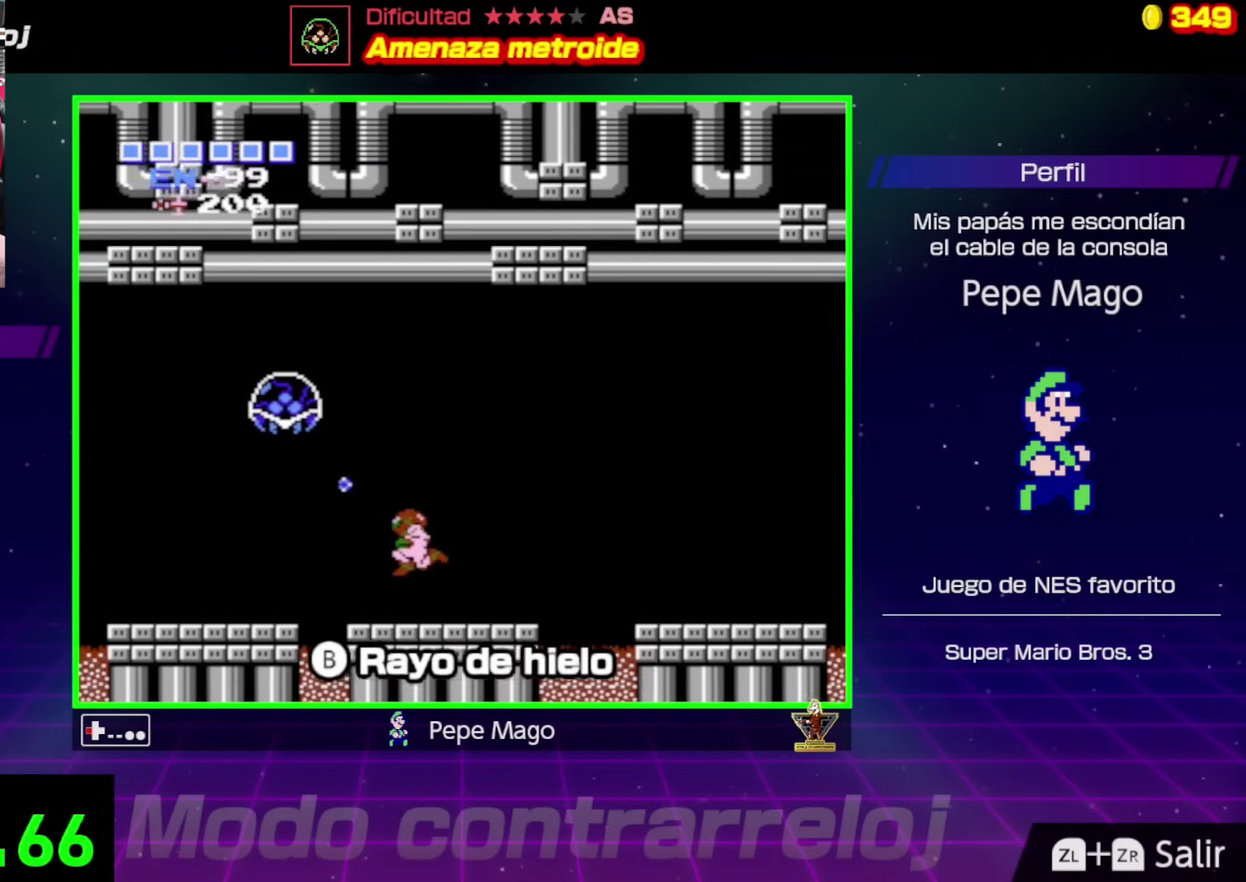
{"buttons": ["DPAD_LEFT"], "events": [[50, "DPAD_LEFT", "up"], [100, "DPAD_LEFT", "down"], [200, "A", "down"], [300, "A", "up"]]}
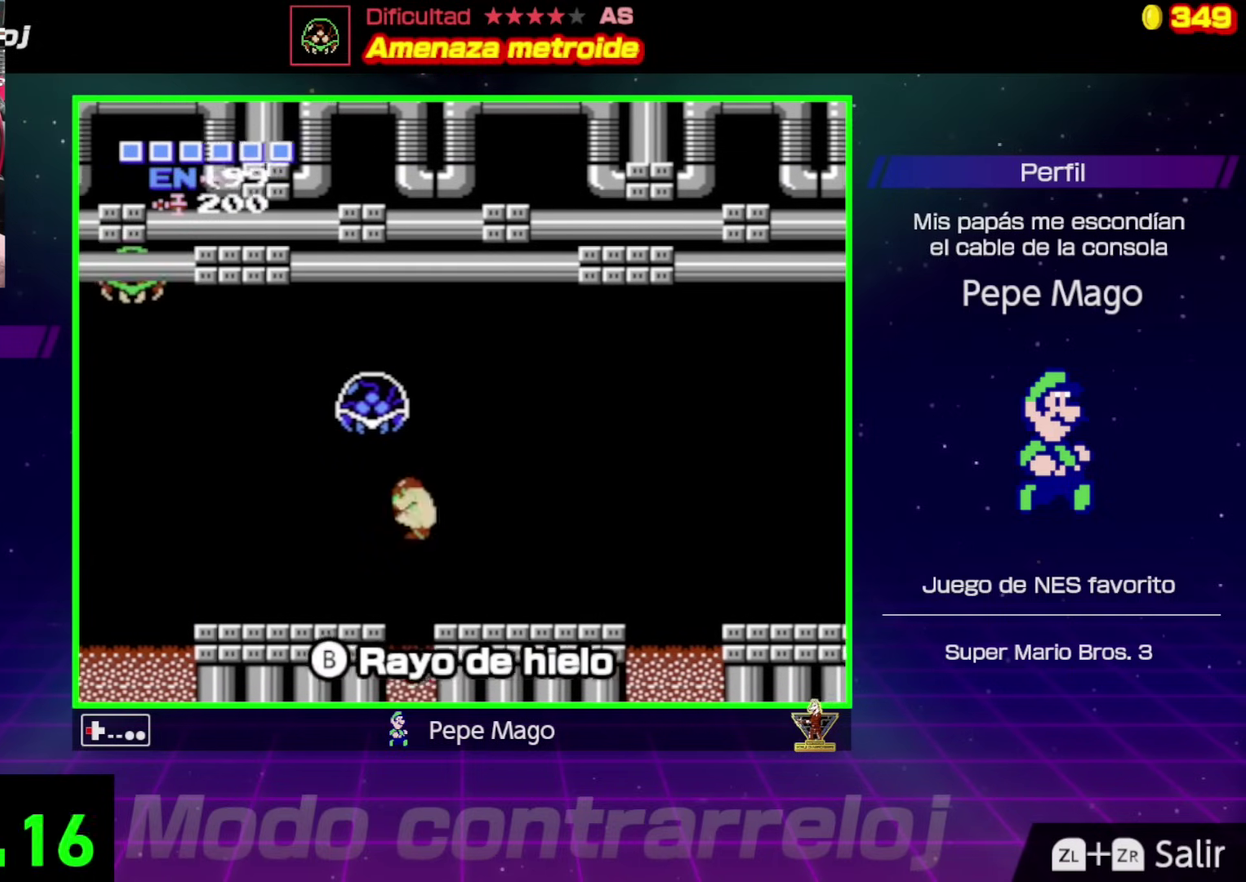
{"buttons": ["A", "DPAD_LEFT"], "events": [[433, "A", "down"]]}
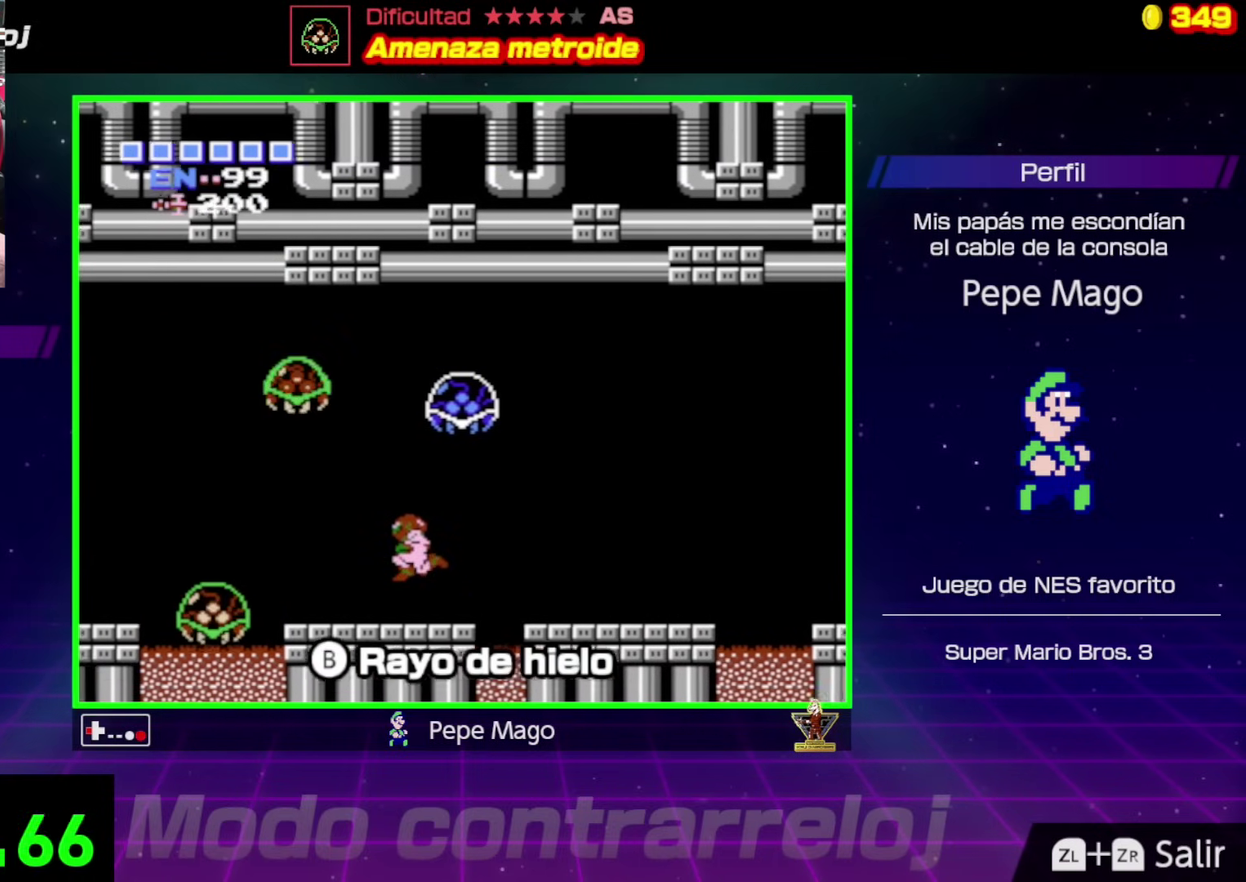
{"buttons": ["B"], "events": [[100, "B", "down"], [133, "A", "up"], [150, "DPAD_LEFT", "up"], [217, "B", "up"], [300, "B", "down"], [367, "B", "up"], [400, "DPAD_RIGHT", "down"], [417, "B", "down"], [500, "DPAD_RIGHT", "up"]]}
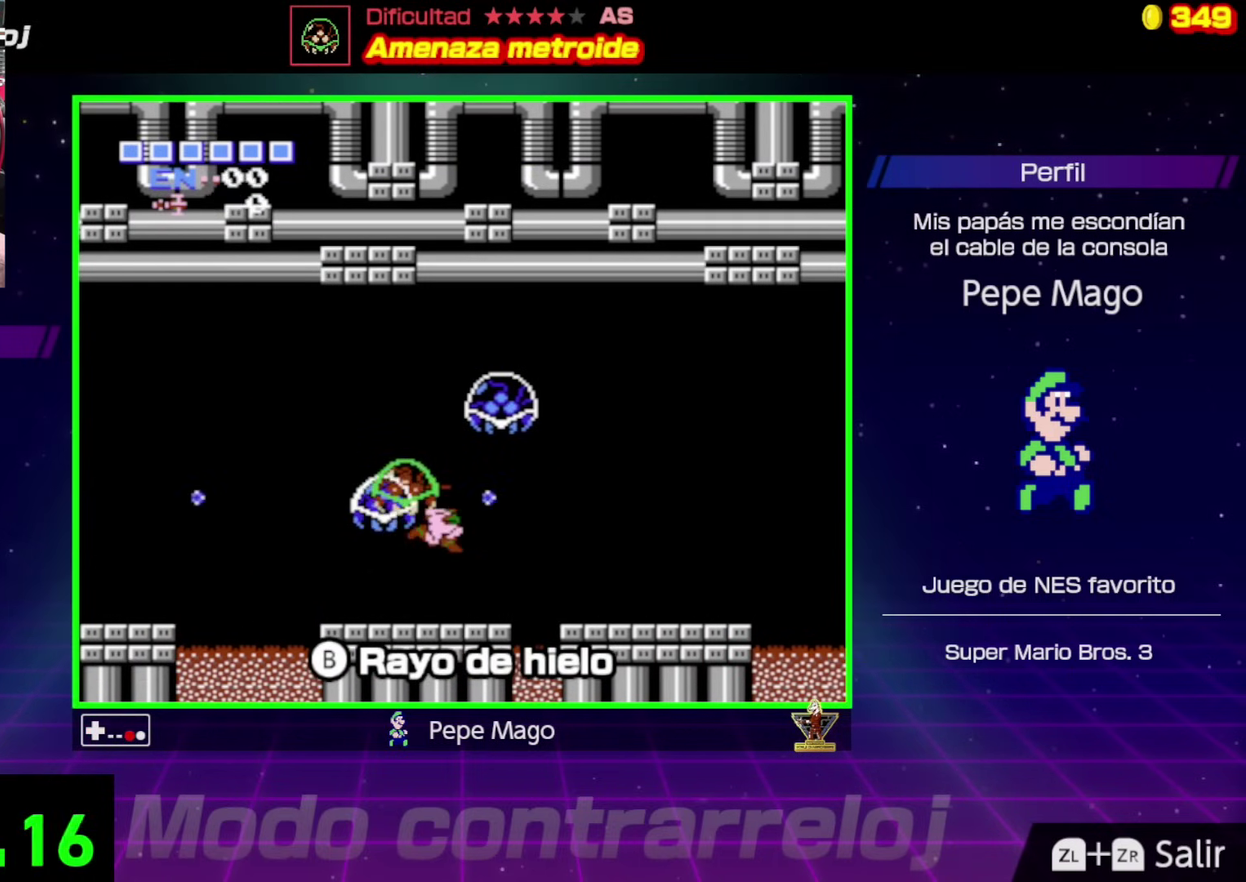
{"buttons": ["DPAD_LEFT"], "events": [[17, "B", "up"], [50, "DPAD_LEFT", "down"], [67, "B", "down"], [167, "B", "up"], [233, "B", "down"], [317, "B", "up"]]}
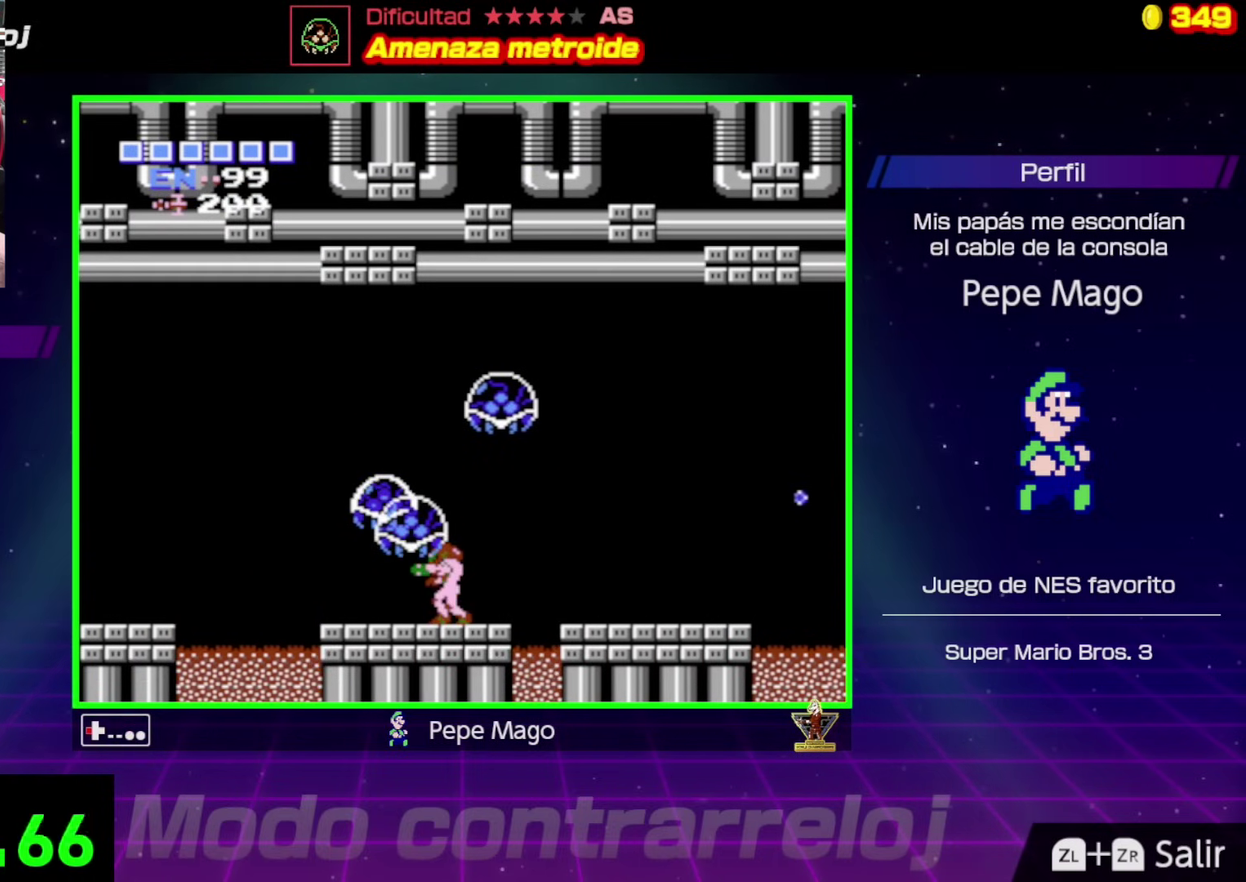
{"buttons": ["DPAD_LEFT"], "events": [[300, "DPAD_DOWN", "down"], [300, "DPAD_LEFT", "up"], [467, "DPAD_LEFT", "down"], [500, "DPAD_DOWN", "up"]]}
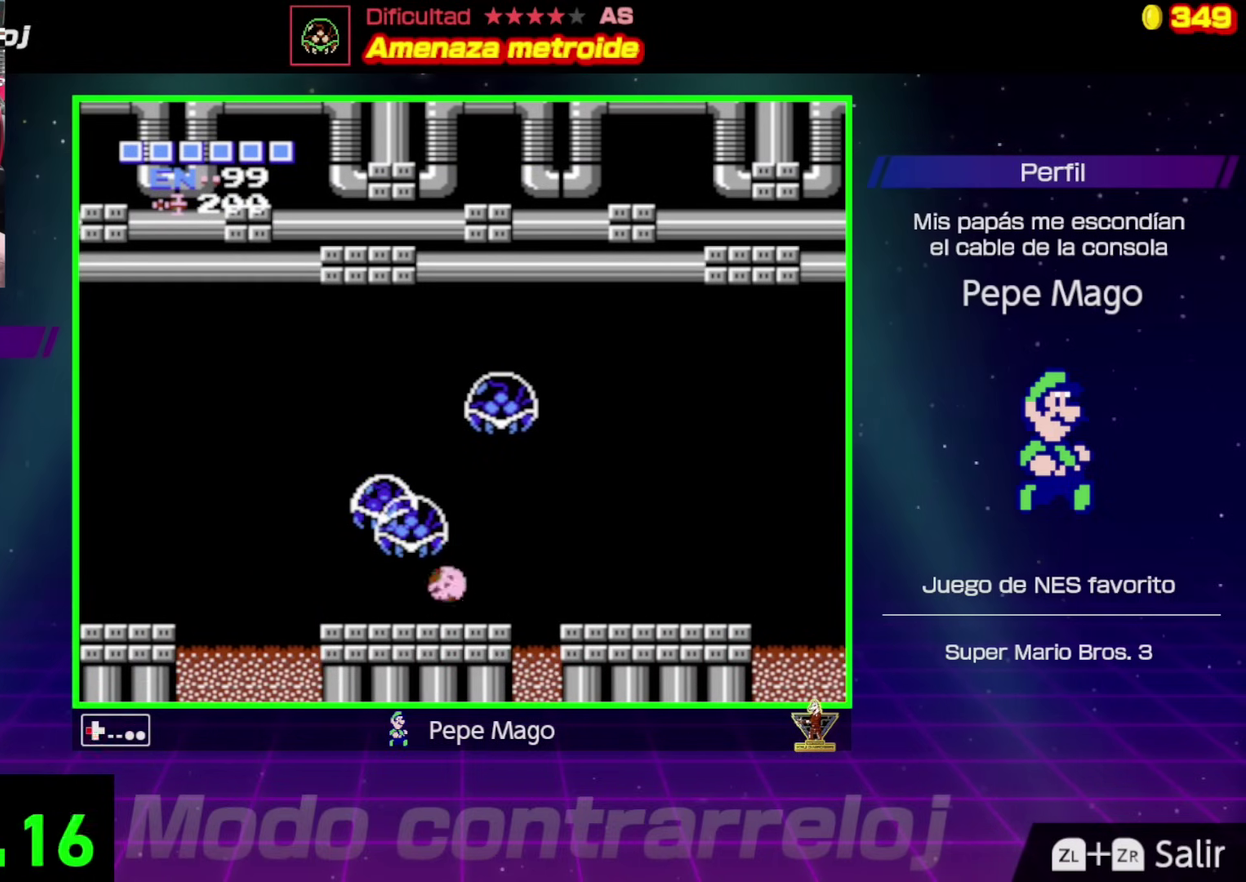
{"buttons": ["DPAD_UP"], "events": [[50, "DPAD_DOWN", "down"], [100, "DPAD_LEFT", "up"], [167, "DPAD_LEFT", "down"], [183, "DPAD_DOWN", "up"], [367, "DPAD_UP", "down"], [433, "DPAD_LEFT", "up"]]}
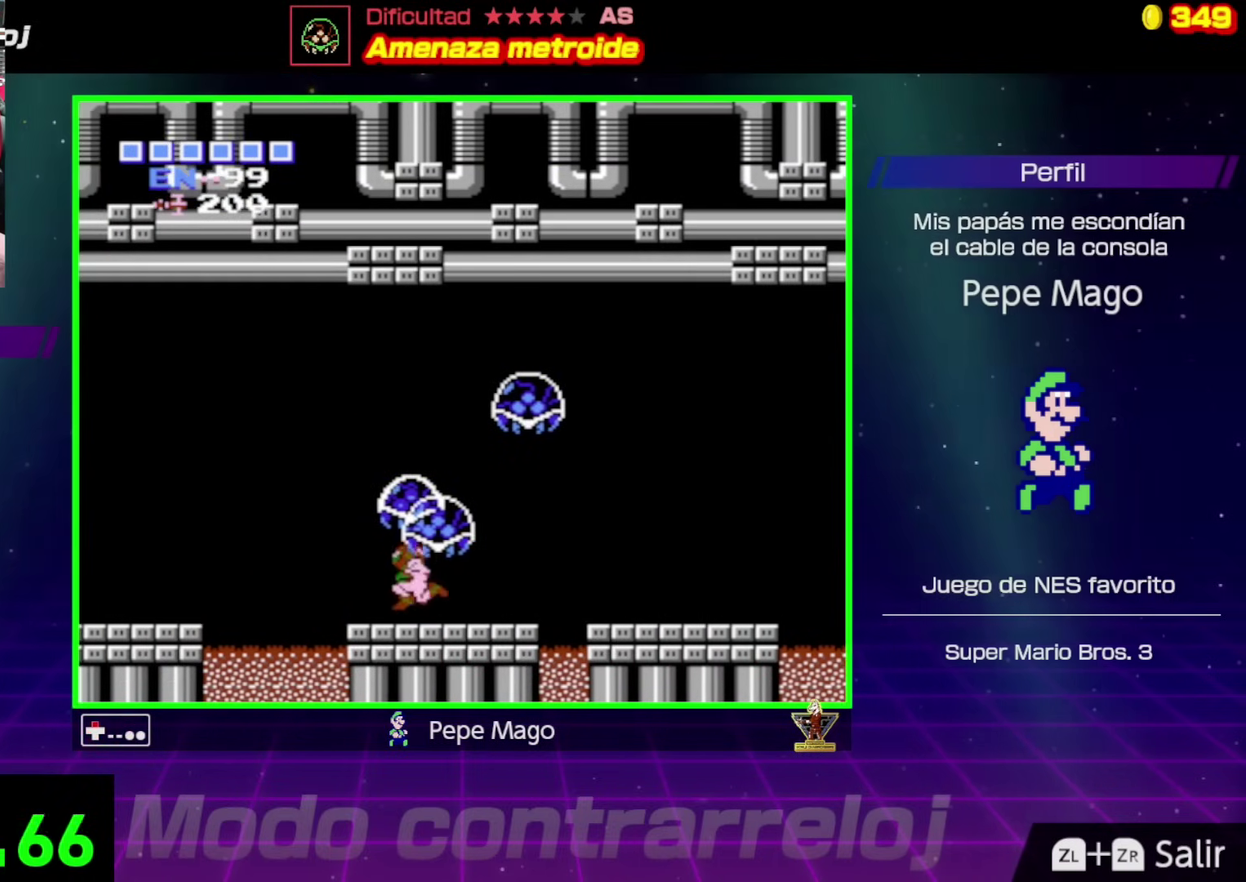
{"buttons": ["A", "DPAD_LEFT"], "events": [[133, "DPAD_LEFT", "down"], [167, "DPAD_UP", "up"], [450, "A", "down"]]}
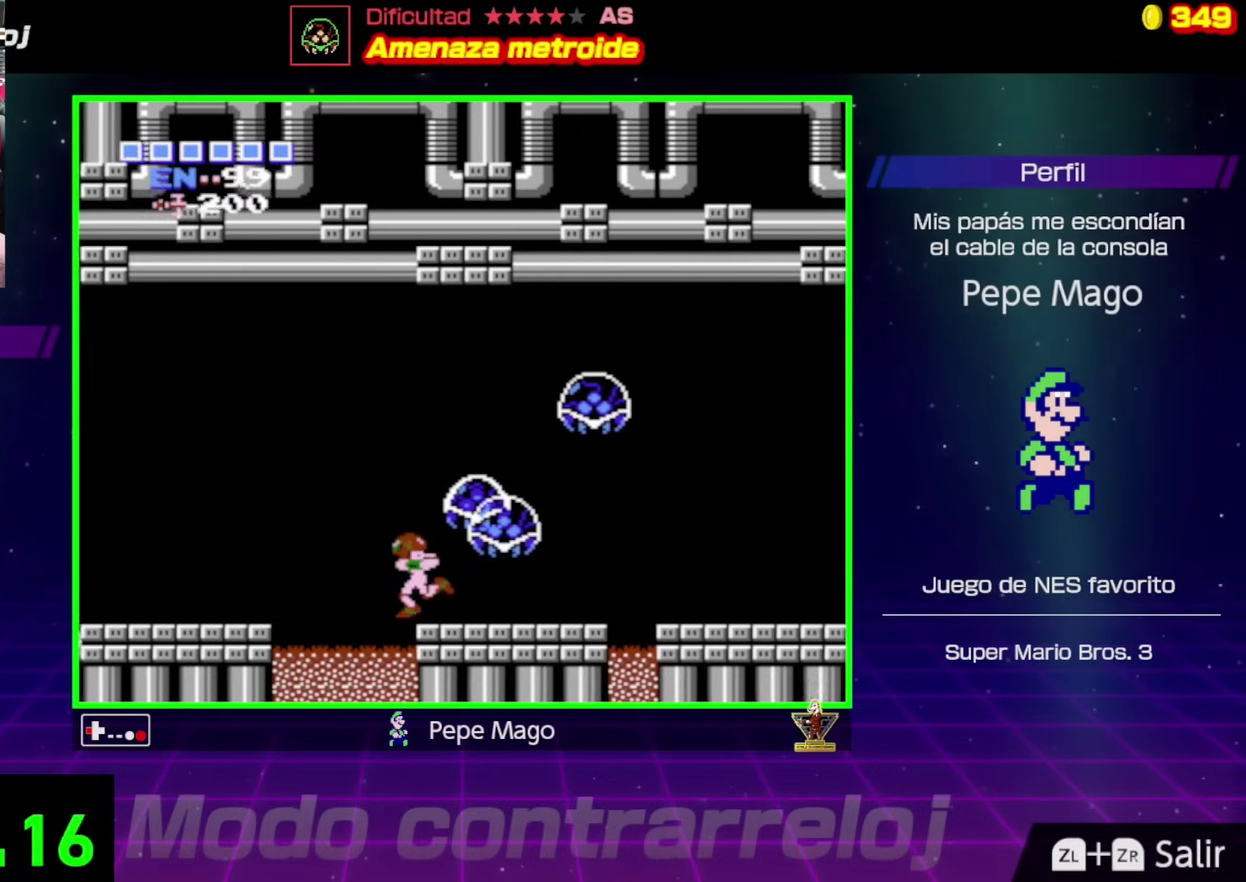
{"buttons": ["A", "DPAD_LEFT"], "events": []}
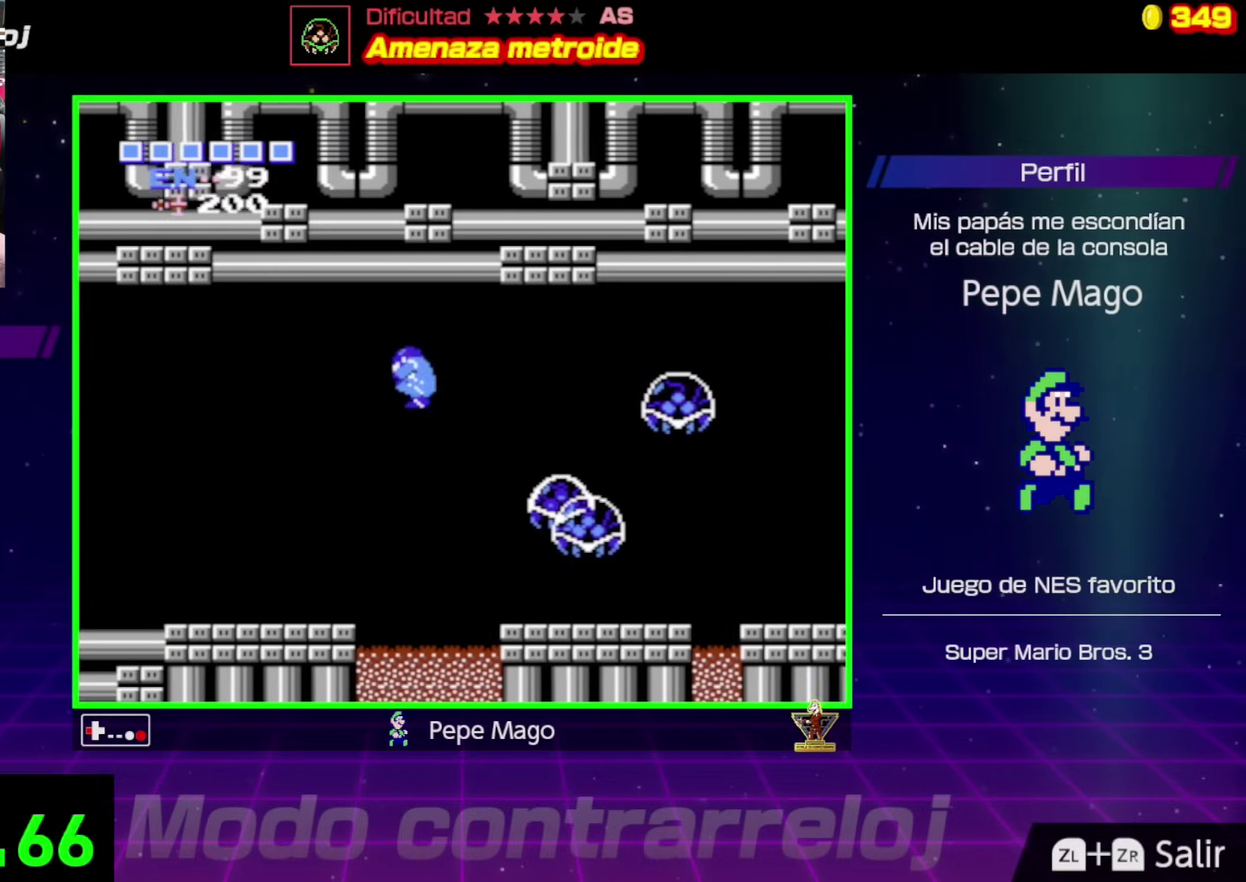
{"buttons": ["DPAD_LEFT"], "events": [[67, "B", "down"], [83, "A", "up"], [200, "B", "up"], [267, "B", "down"], [467, "B", "up"]]}
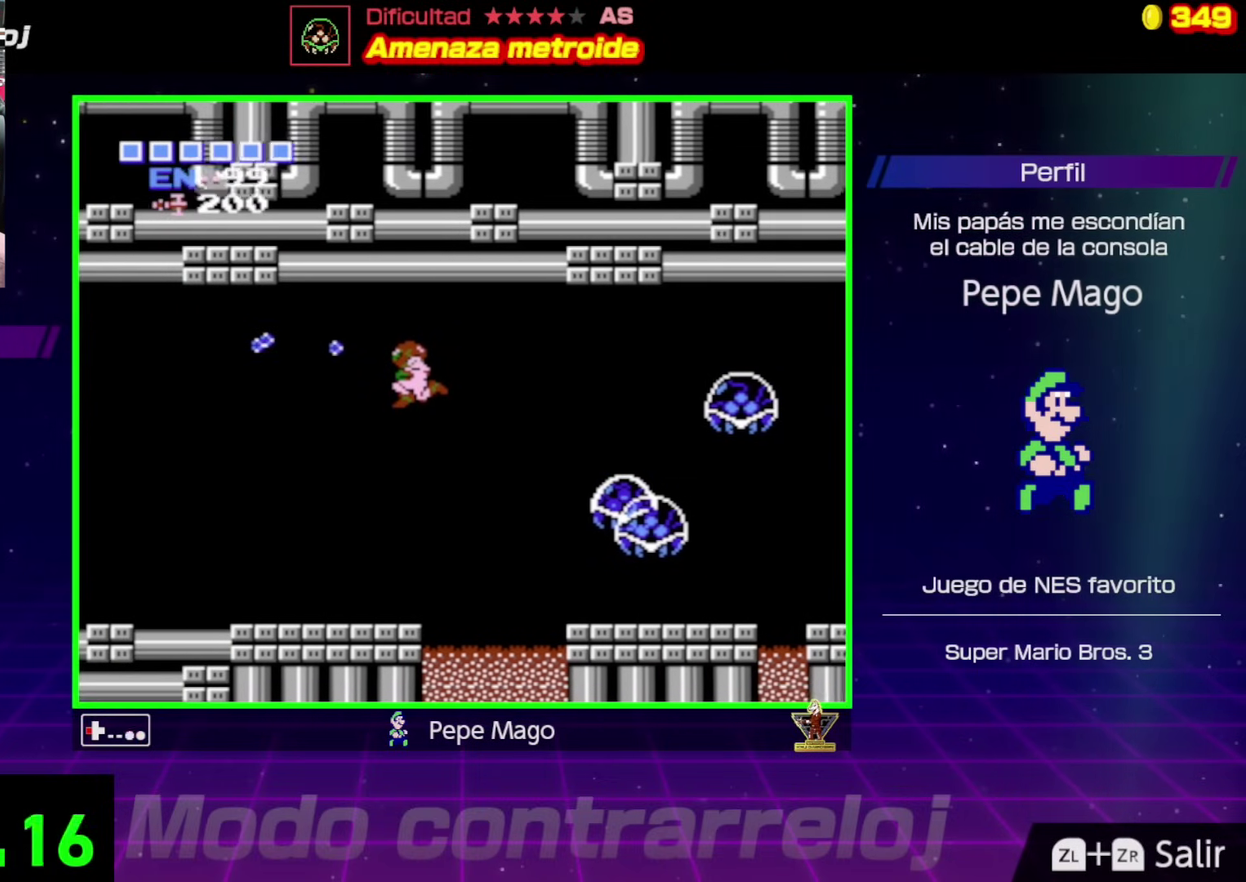
{"buttons": ["DPAD_LEFT"], "events": [[33, "B", "down"], [100, "B", "up"], [183, "B", "down"], [250, "B", "up"], [333, "B", "down"], [433, "B", "up"]]}
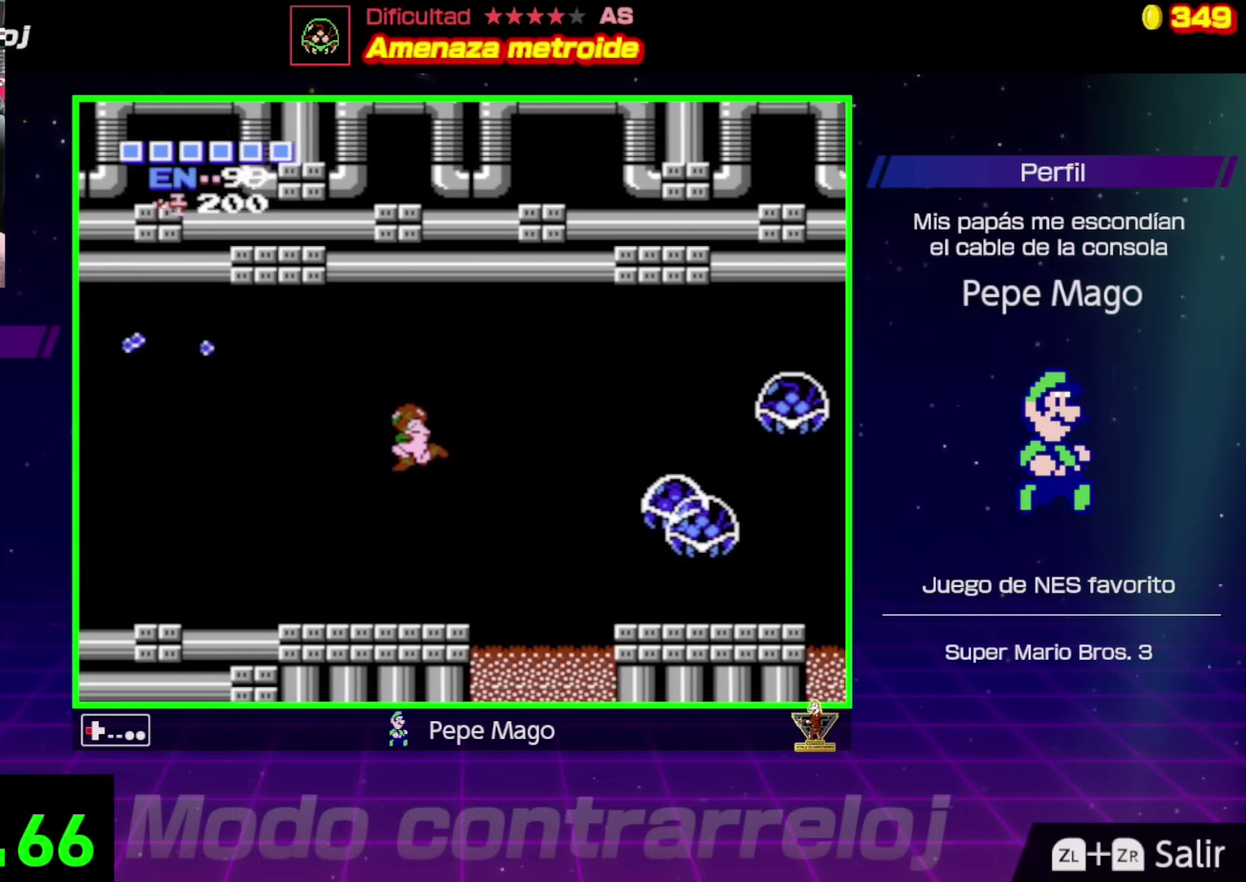
{"buttons": ["DPAD_LEFT"], "events": []}
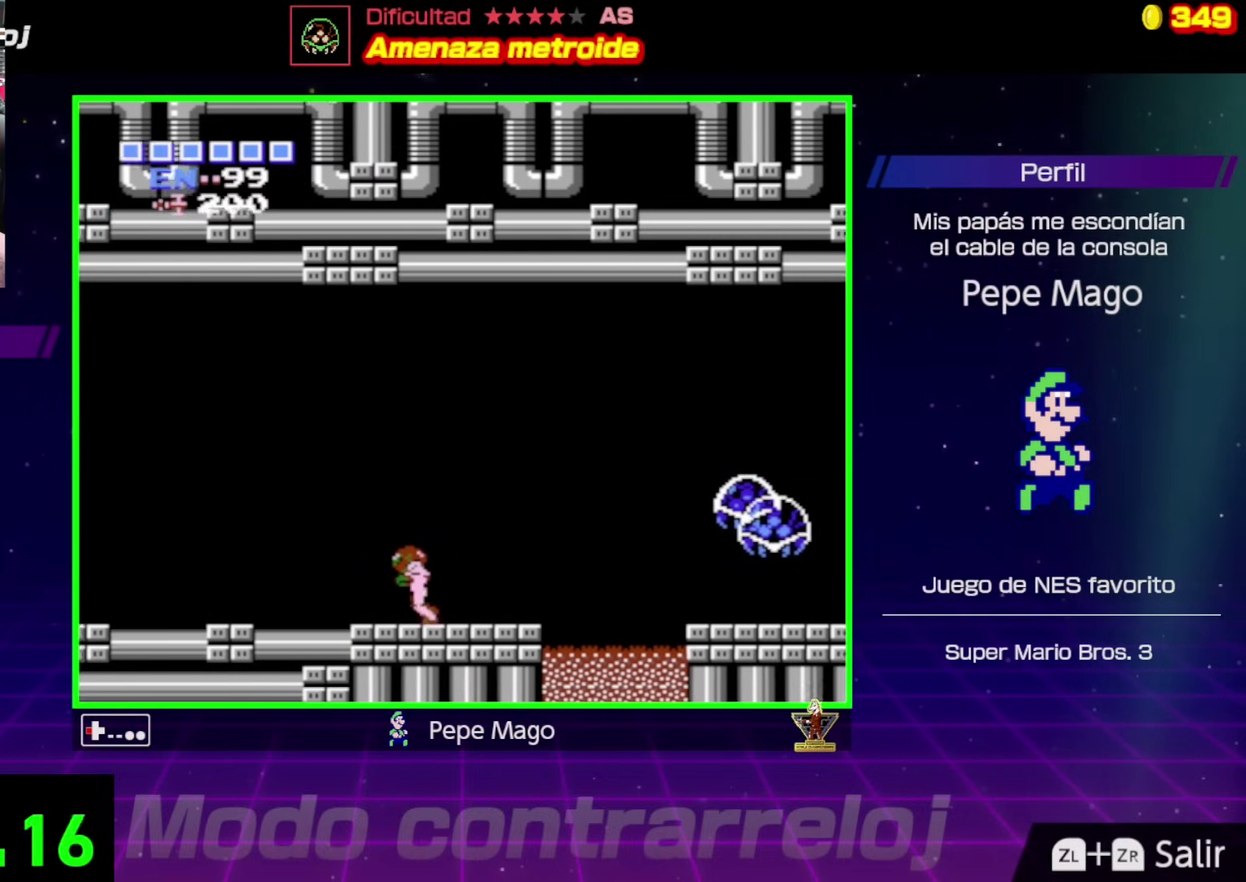
{"buttons": ["A", "B", "DPAD_LEFT"], "events": [[167, "A", "down"], [483, "B", "down"]]}
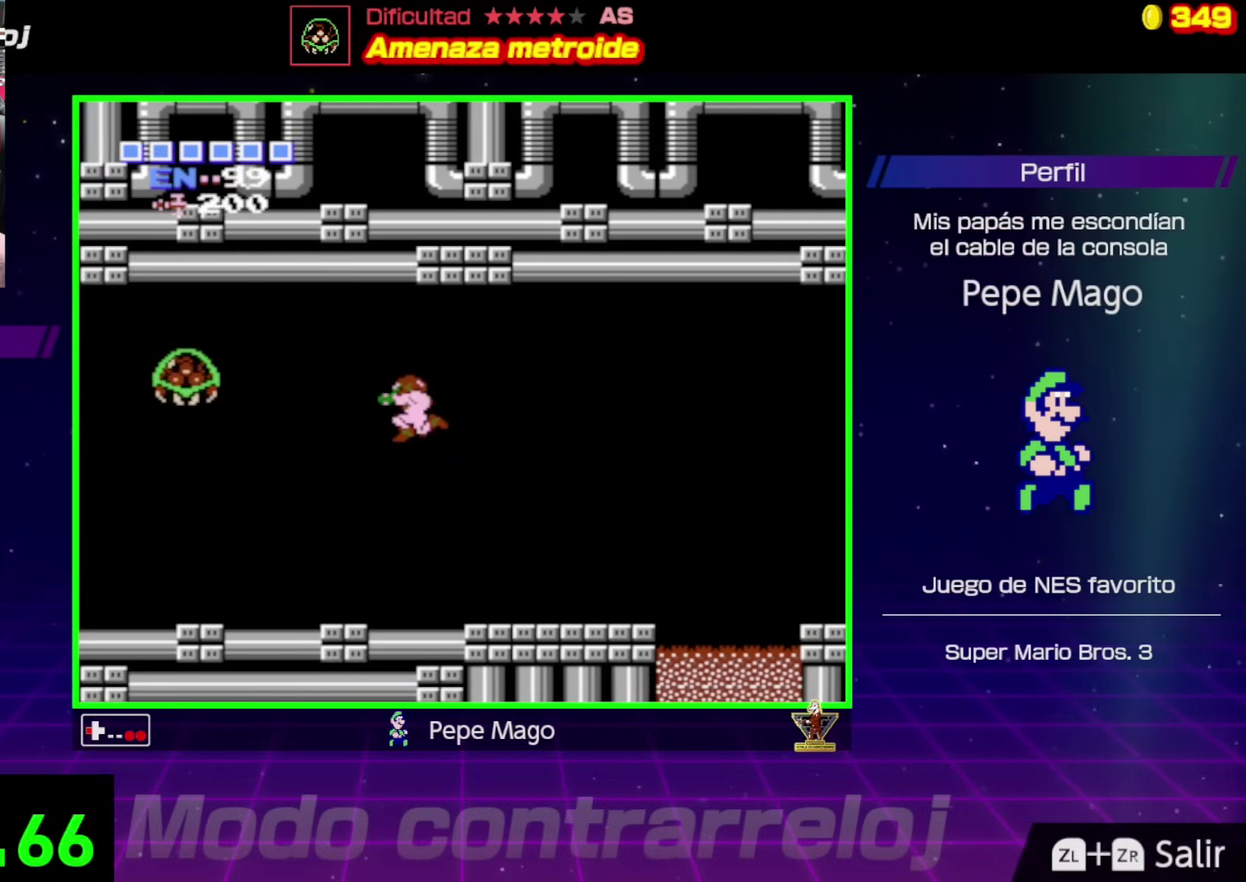
{"buttons": ["DPAD_LEFT"], "events": [[133, "A", "up"], [150, "B", "up"], [200, "B", "down"], [283, "B", "up"], [350, "B", "down"], [433, "B", "up"]]}